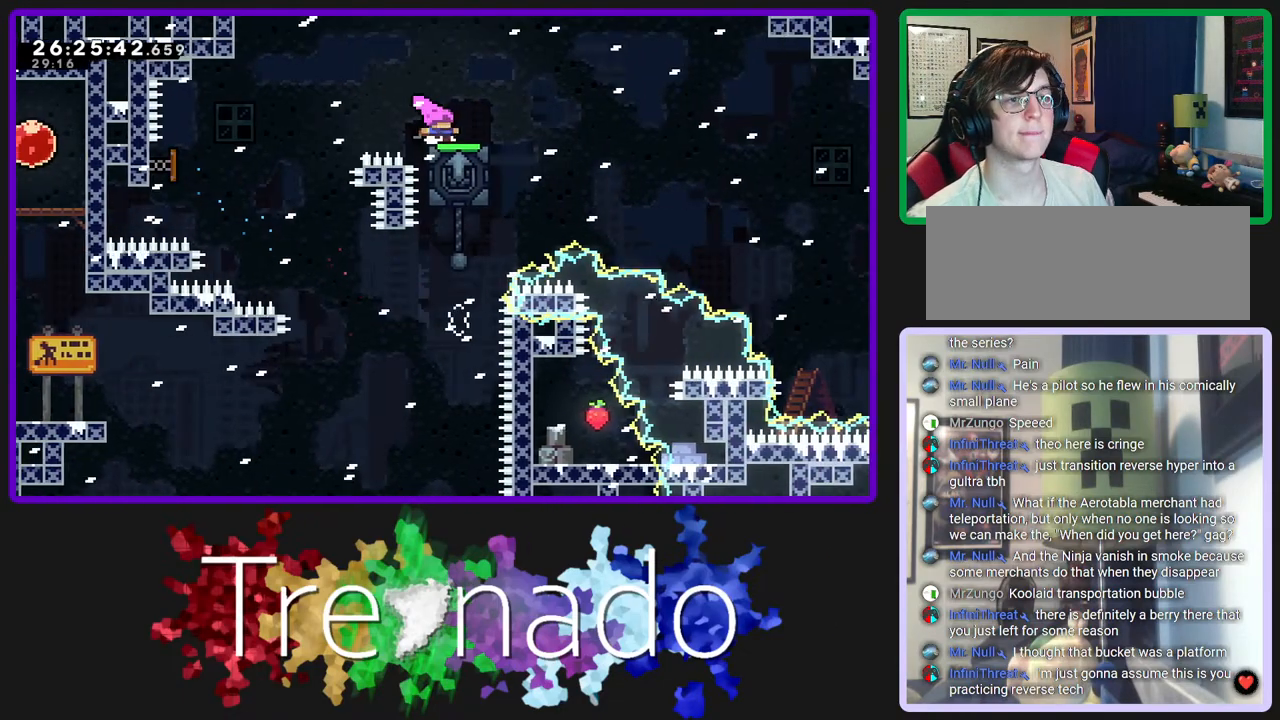
Gameplay with a controller (Xbox layout); each line is a JSON object with the inputs held at the frame after it. "events" lists button and stick changes between this image and that frame as [ms after this image, input, new state], when the widget could be followed in between. Not read: L3 SELECT START.
{"buttons": ["R2"], "left_stick": "center", "right_stick": "center", "events": []}
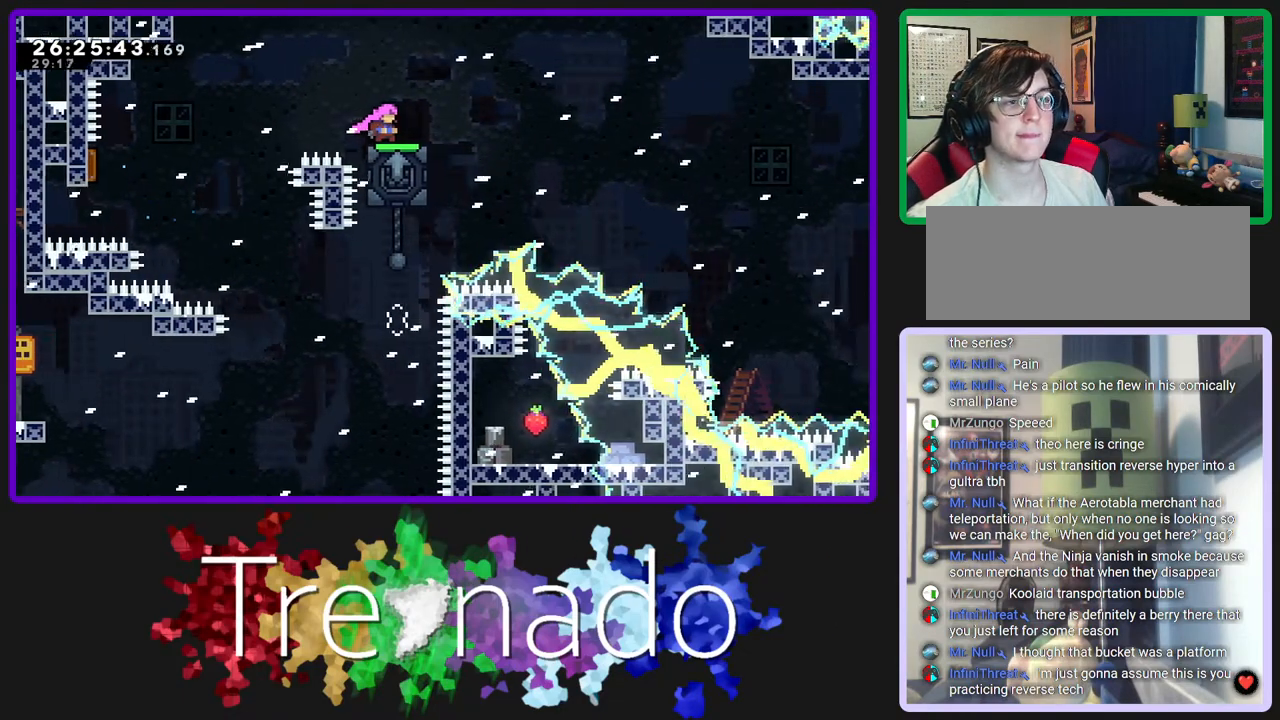
{"buttons": ["R2"], "left_stick": "center", "right_stick": "center", "events": []}
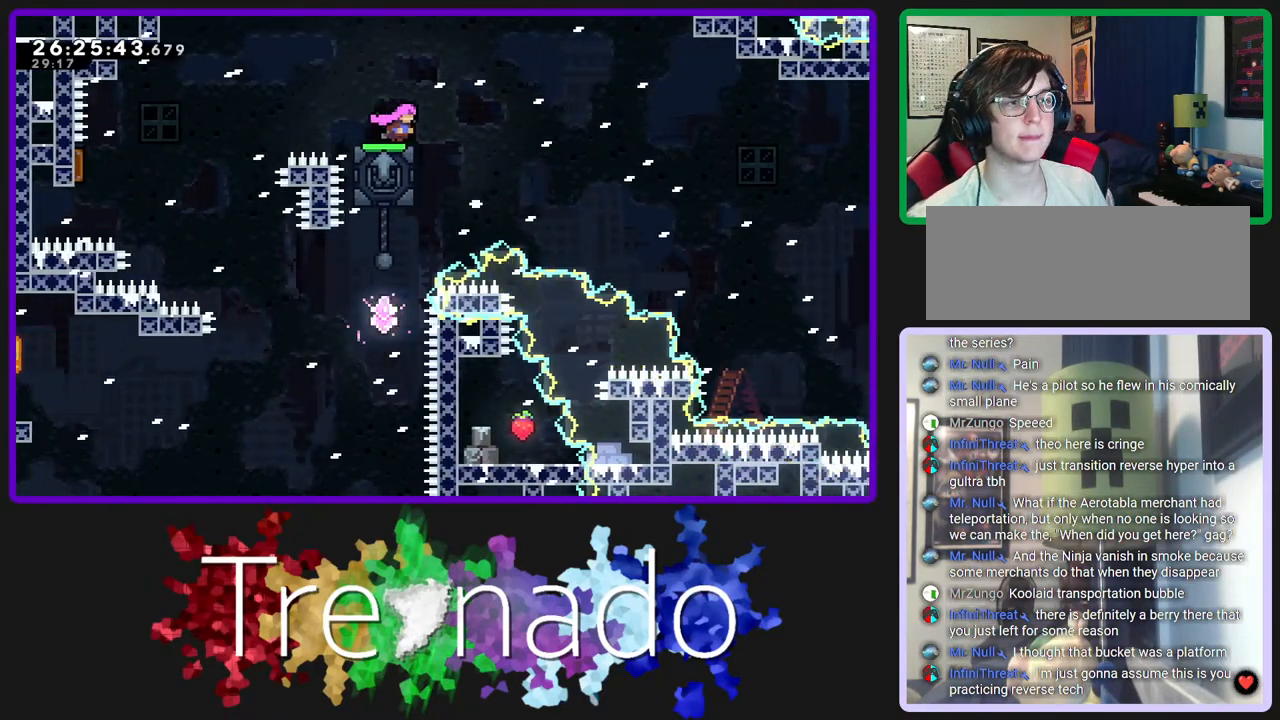
{"buttons": ["A", "R2"], "left_stick": "center", "right_stick": "center", "events": [[33, "A", "down"], [133, "A", "up"], [250, "L2", "down"], [383, "L2", "up"], [467, "A", "down"]]}
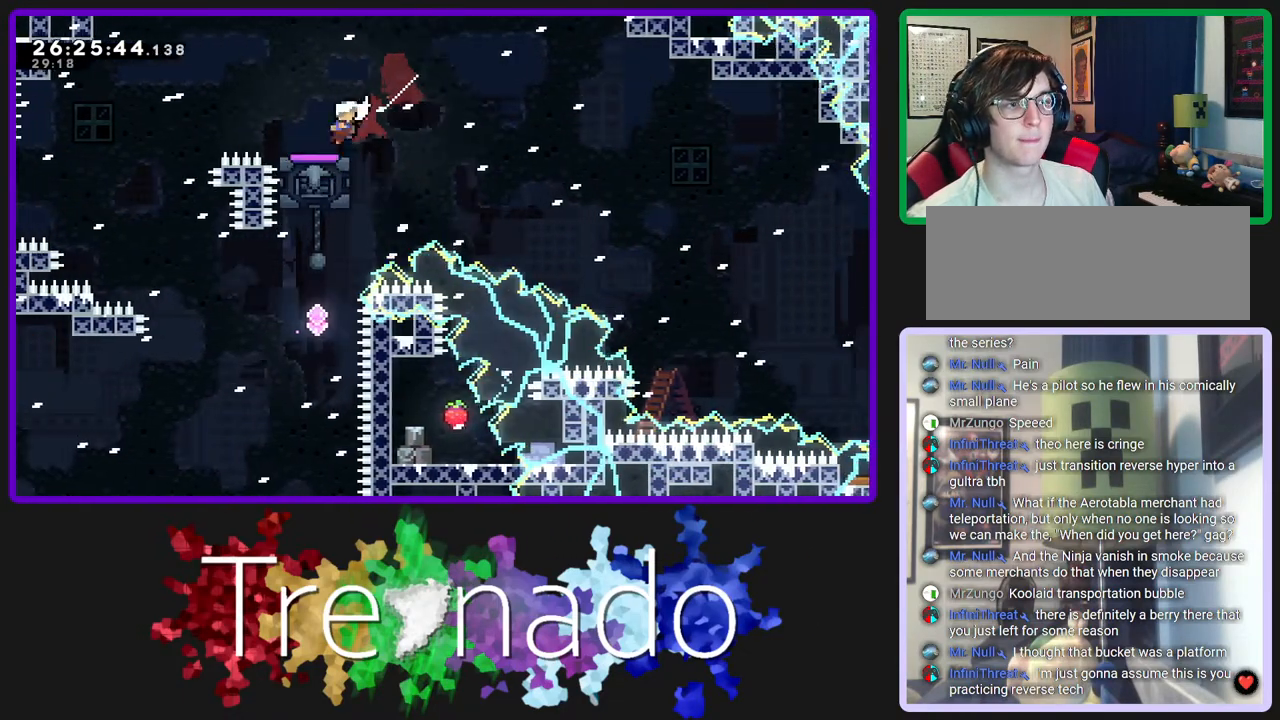
{"buttons": ["A", "R2"], "left_stick": "center", "right_stick": "center", "events": []}
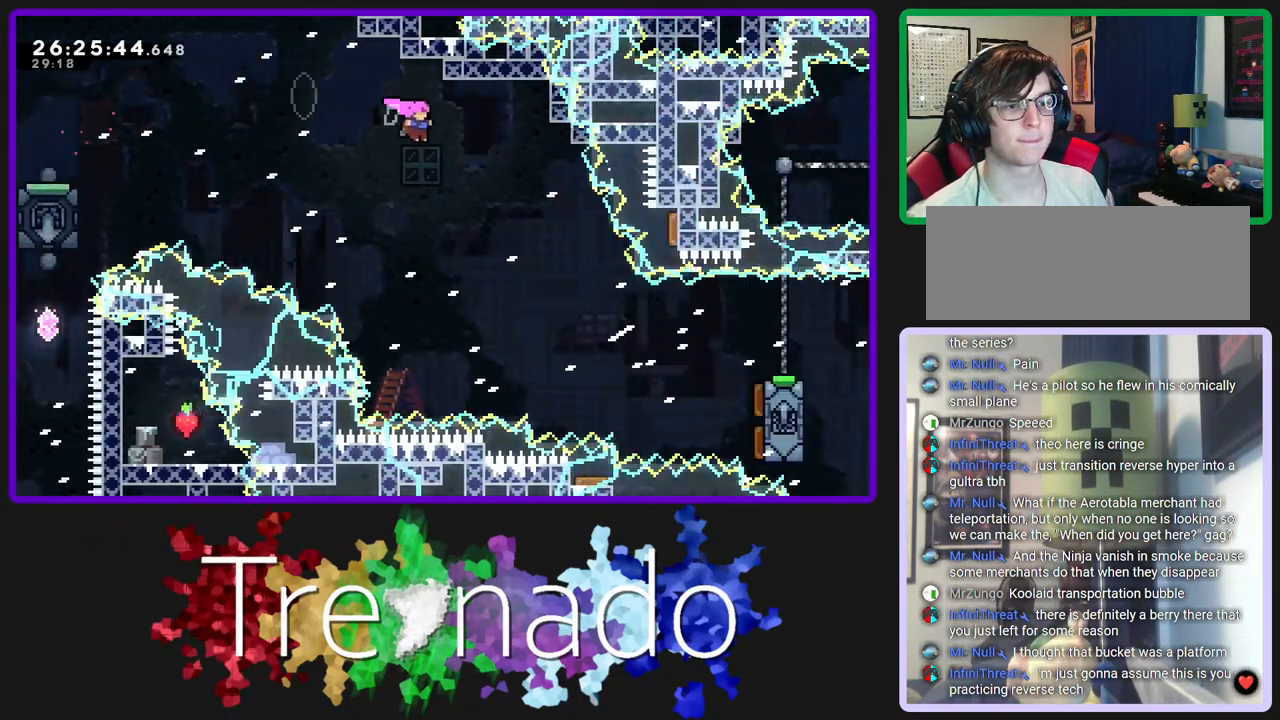
{"buttons": ["A", "R2"], "left_stick": "center", "right_stick": "center", "events": []}
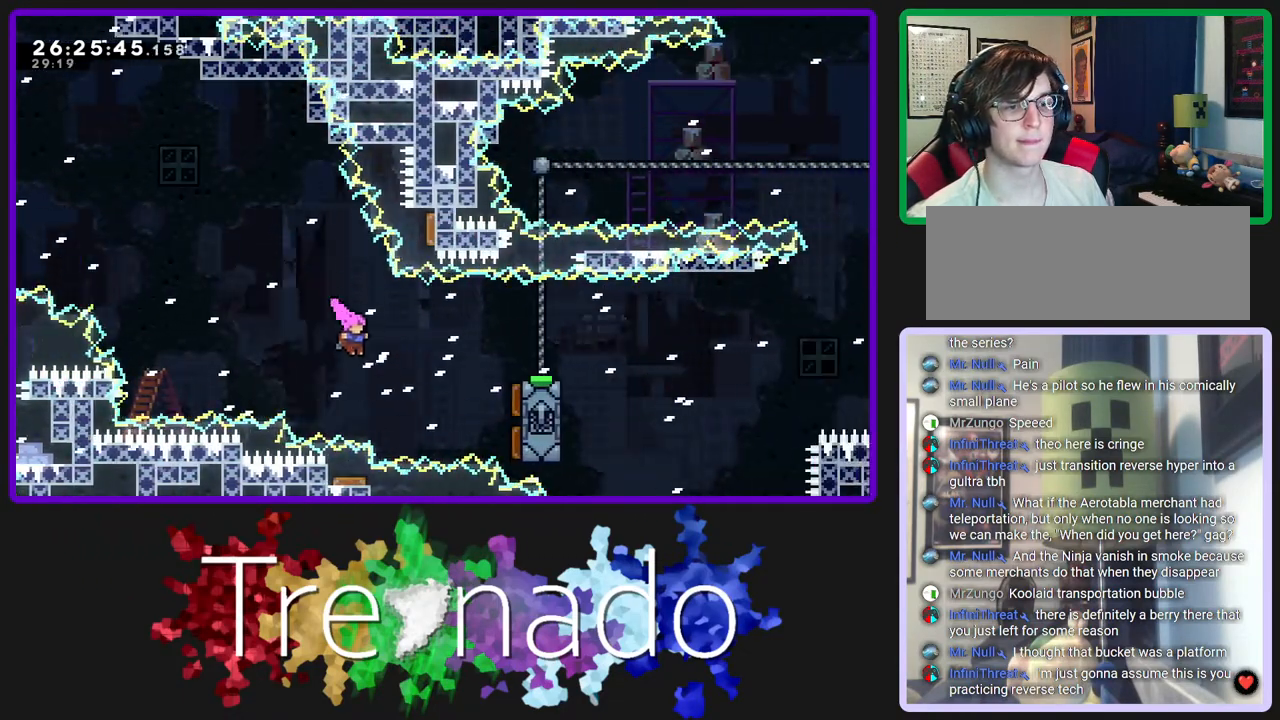
{"buttons": ["A", "R2"], "left_stick": "center", "right_stick": "center", "events": [[117, "L2", "down"], [283, "L2", "up"]]}
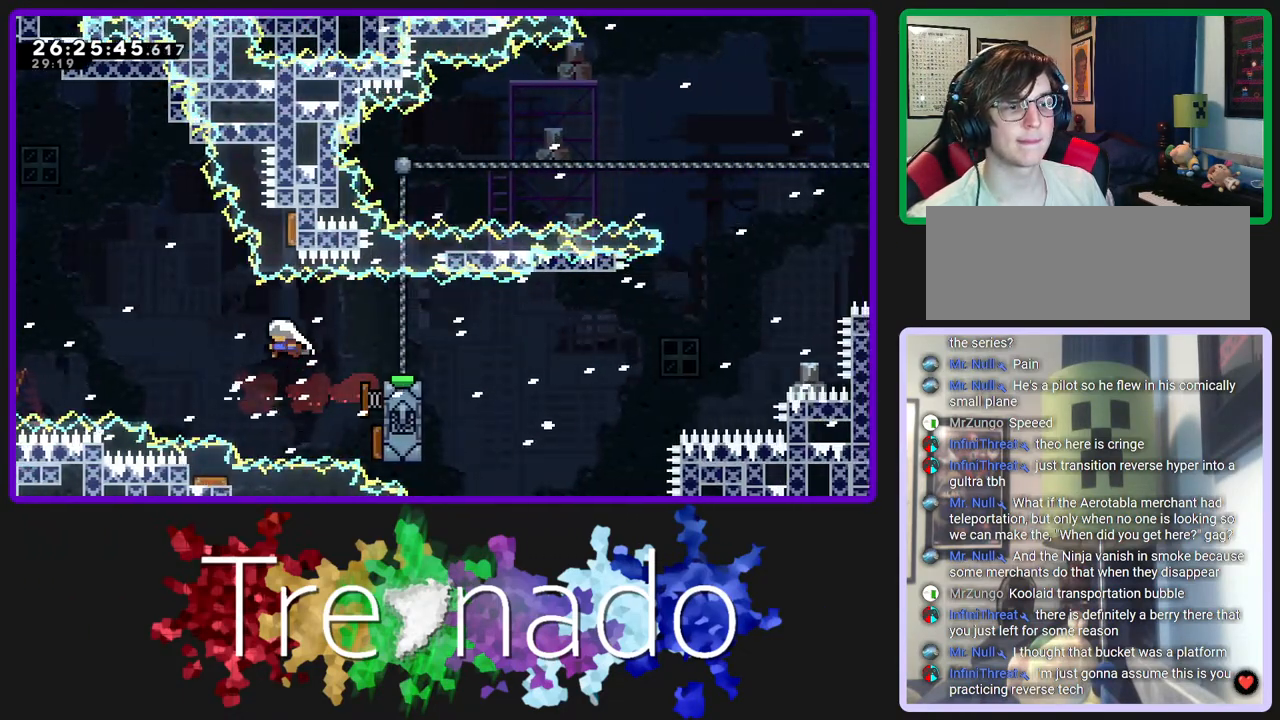
{"buttons": ["A", "L2", "R2"], "left_stick": "center", "right_stick": "center", "events": [[433, "L2", "down"]]}
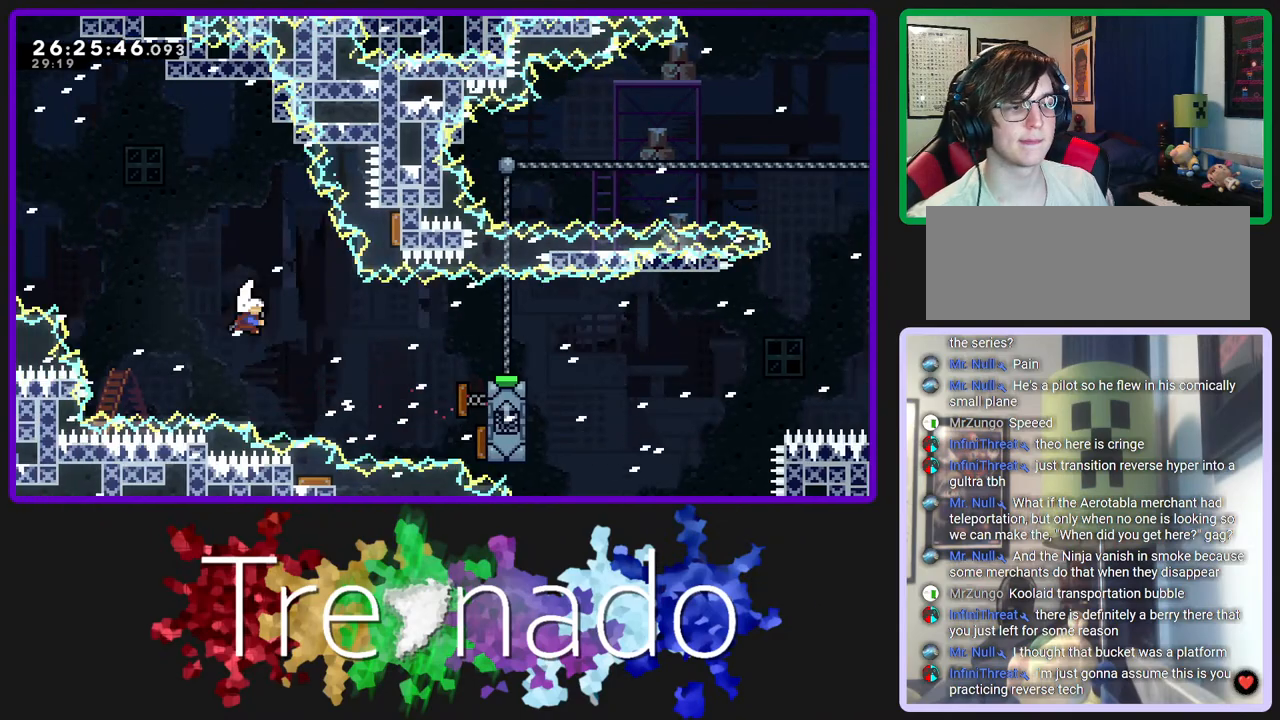
{"buttons": ["A", "R2"], "left_stick": "center", "right_stick": "center", "events": [[83, "L2", "up"], [367, "L2", "down"], [500, "L2", "up"]]}
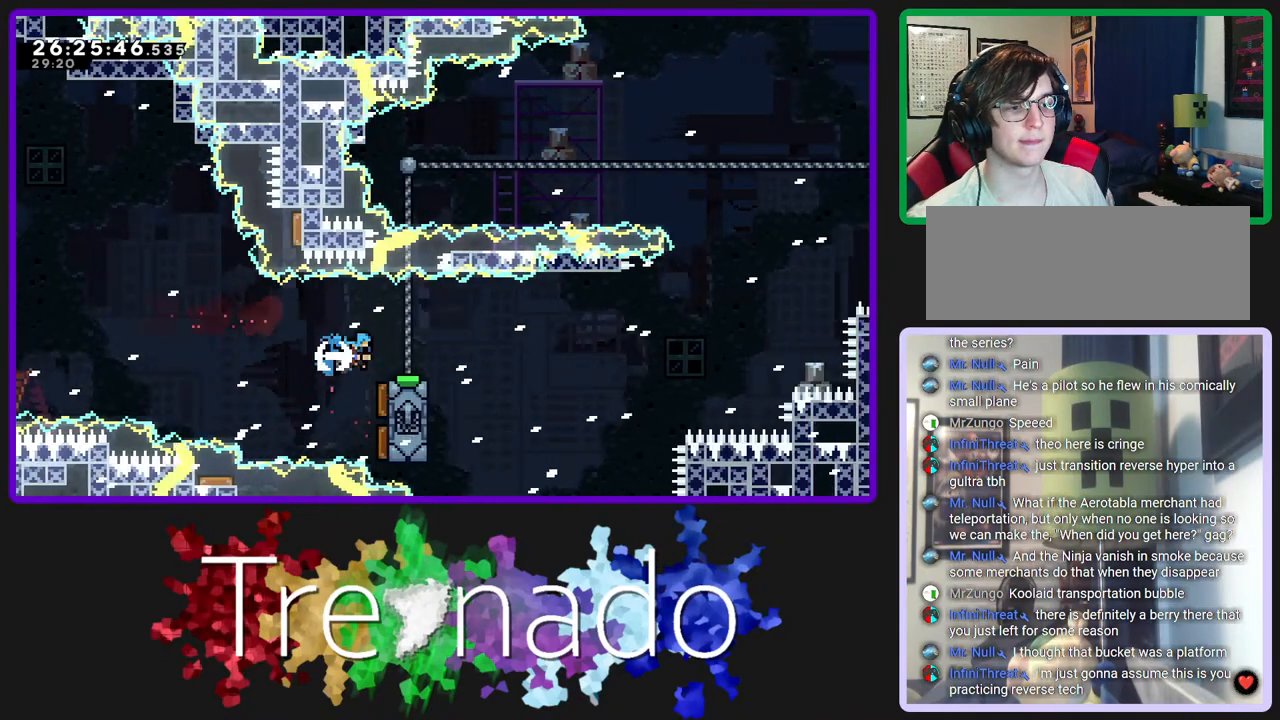
{"buttons": ["A", "R2", "DPAD_UP"], "left_stick": "center", "right_stick": "center", "events": [[500, "DPAD_UP", "down"]]}
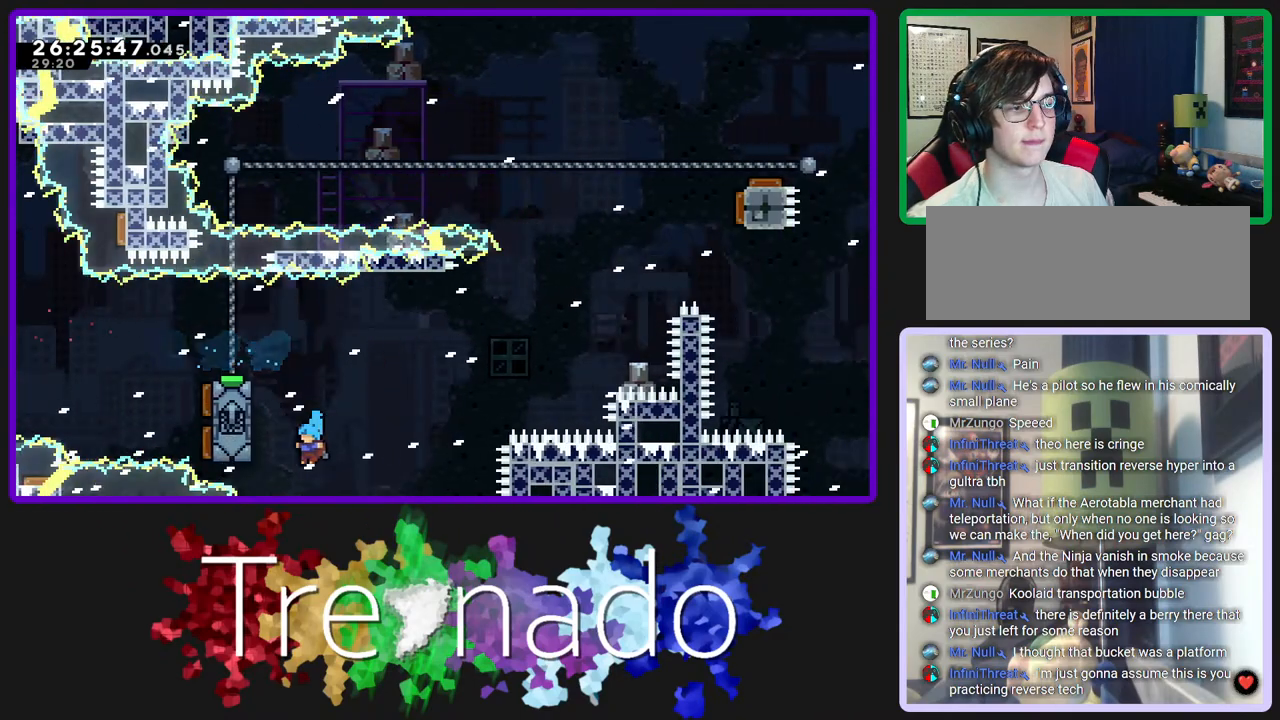
{"buttons": ["A", "R2"], "left_stick": "center", "right_stick": "center", "events": [[117, "A", "up"], [167, "DPAD_UP", "up"], [217, "A", "down"], [333, "A", "up"], [433, "A", "down"]]}
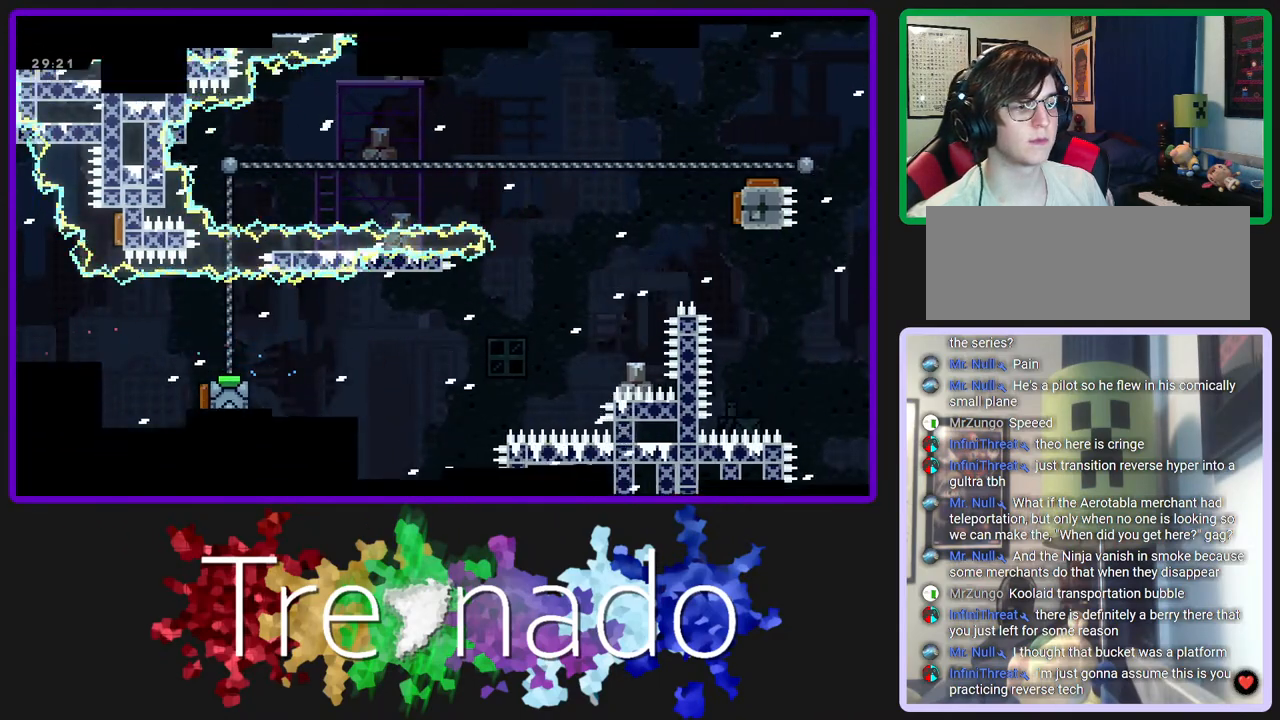
{"buttons": ["R2"], "left_stick": "center", "right_stick": "center", "events": [[33, "A", "up"]]}
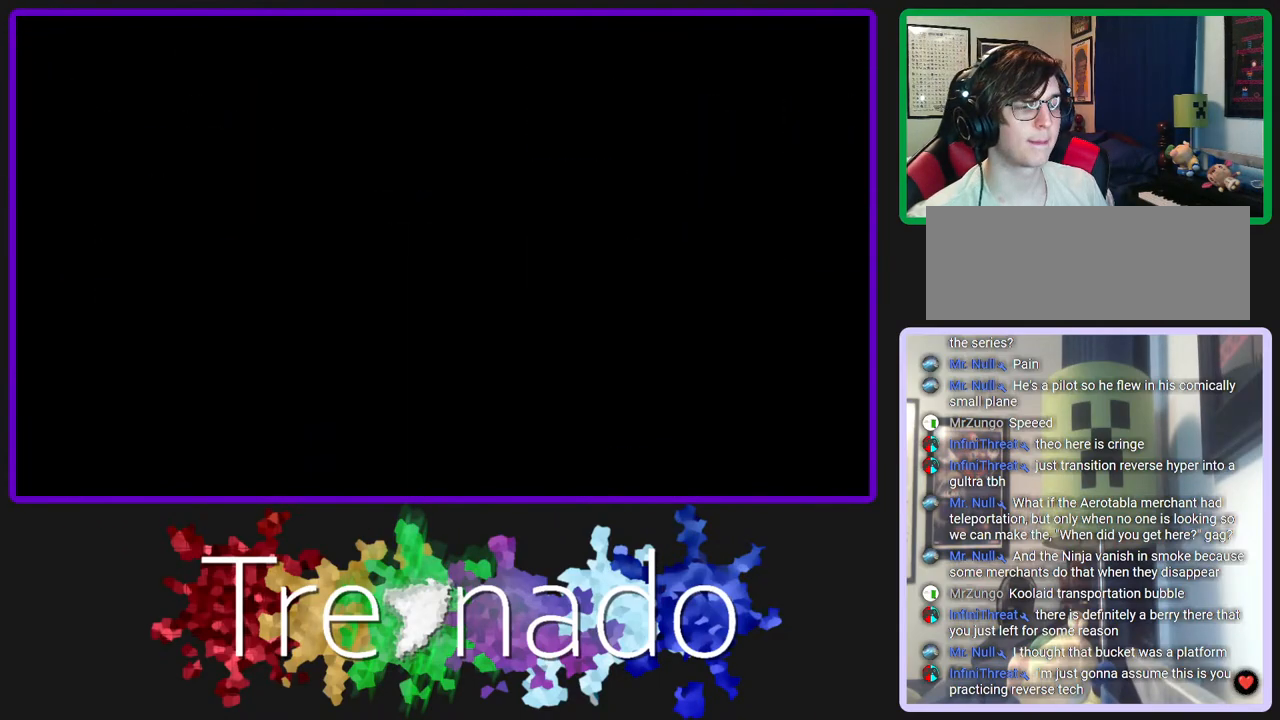
{"buttons": ["R2"], "left_stick": "center", "right_stick": "center", "events": []}
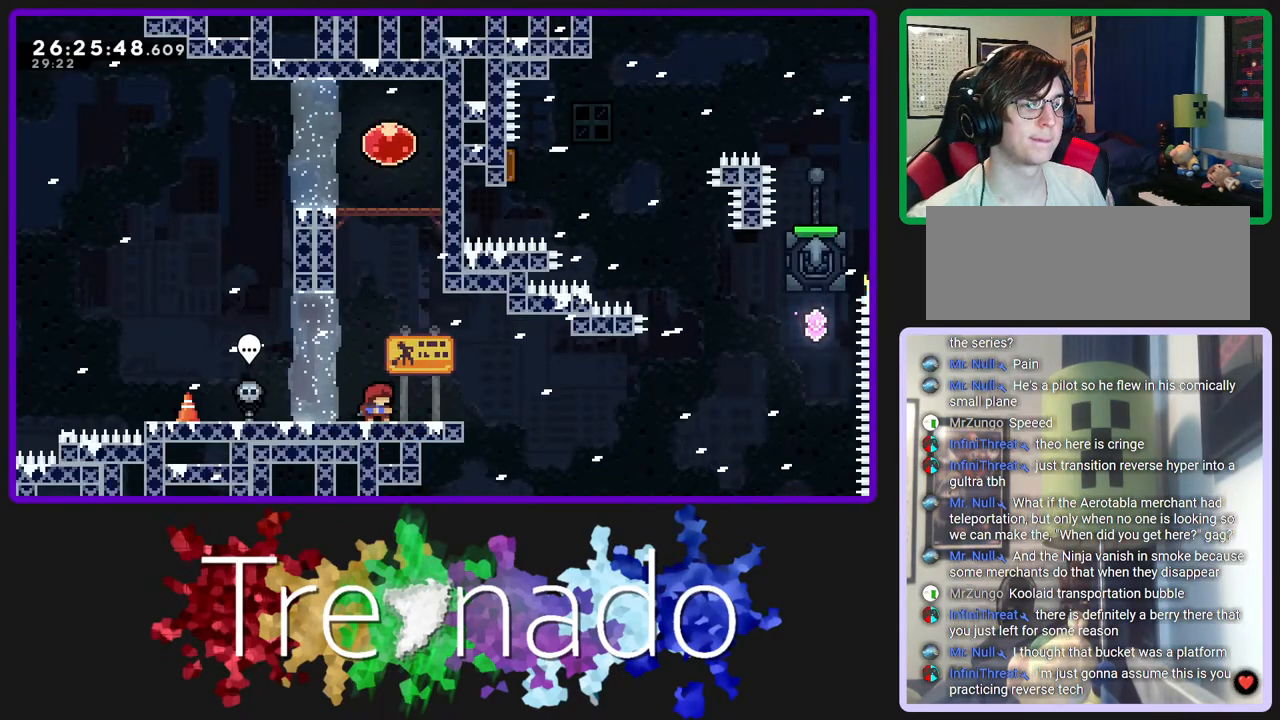
{"buttons": ["R2"], "left_stick": "center", "right_stick": "center", "events": []}
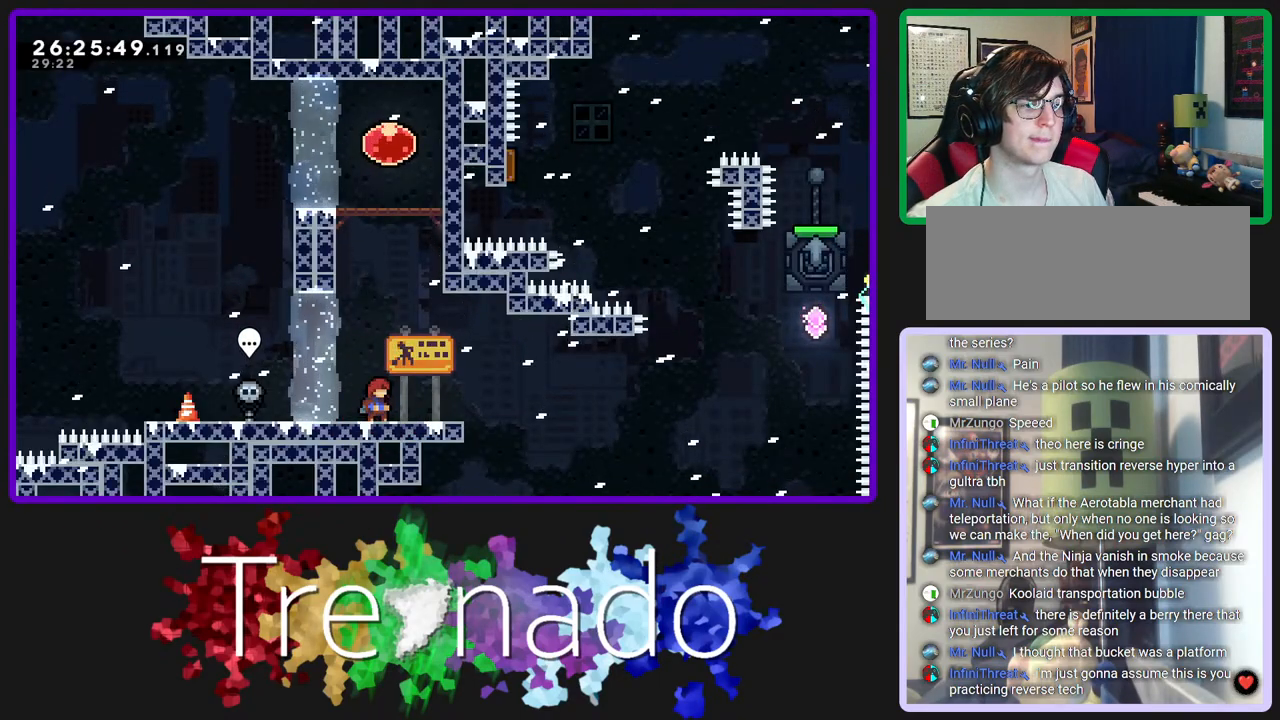
{"buttons": ["A", "R2"], "left_stick": "center", "right_stick": "center", "events": [[133, "A", "down"], [250, "A", "up"], [283, "L2", "down"], [450, "A", "down"], [450, "L2", "up"]]}
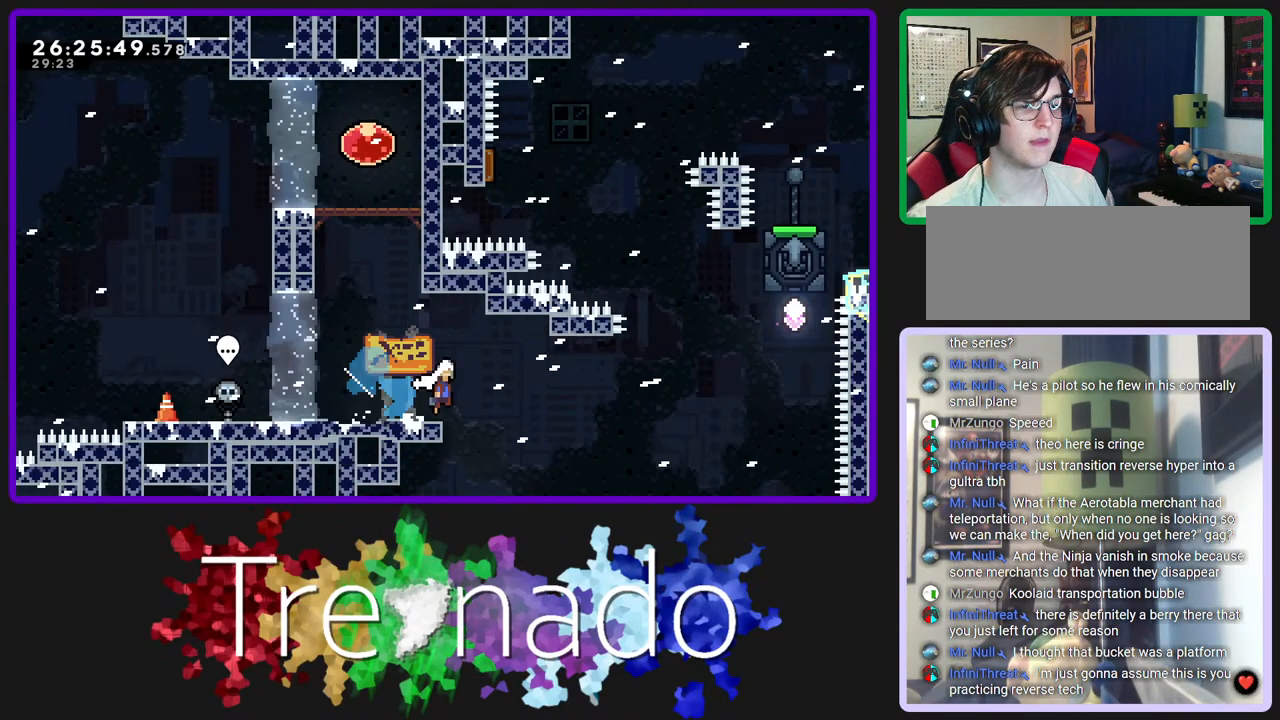
{"buttons": ["A", "R2"], "left_stick": "center", "right_stick": "center", "events": [[333, "DPAD_UP", "down"], [333, "L2", "down"], [467, "L2", "up"], [500, "DPAD_UP", "up"]]}
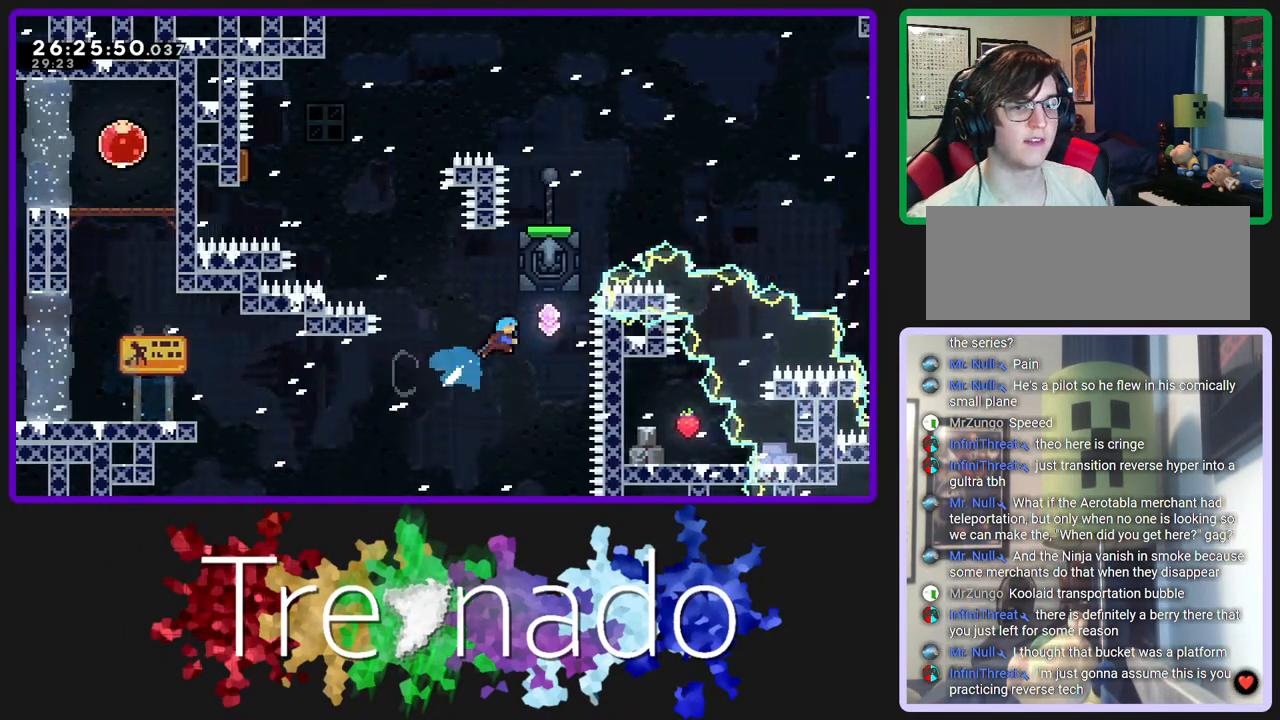
{"buttons": ["A", "R2", "DPAD_UP"], "left_stick": "center", "right_stick": "center", "events": [[33, "DPAD_UP", "down"], [217, "L2", "down"], [467, "L2", "up"]]}
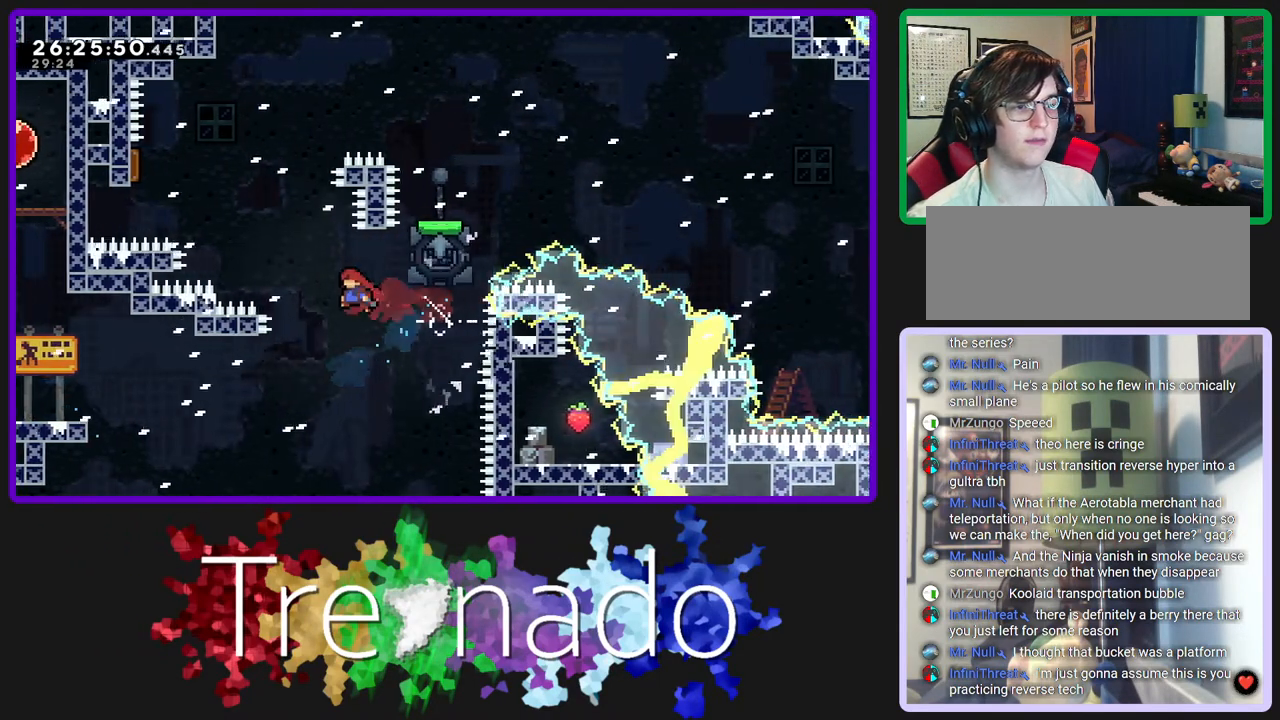
{"buttons": ["A", "R2", "DPAD_UP"], "left_stick": "center", "right_stick": "center", "events": [[200, "L2", "down"], [383, "L2", "up"]]}
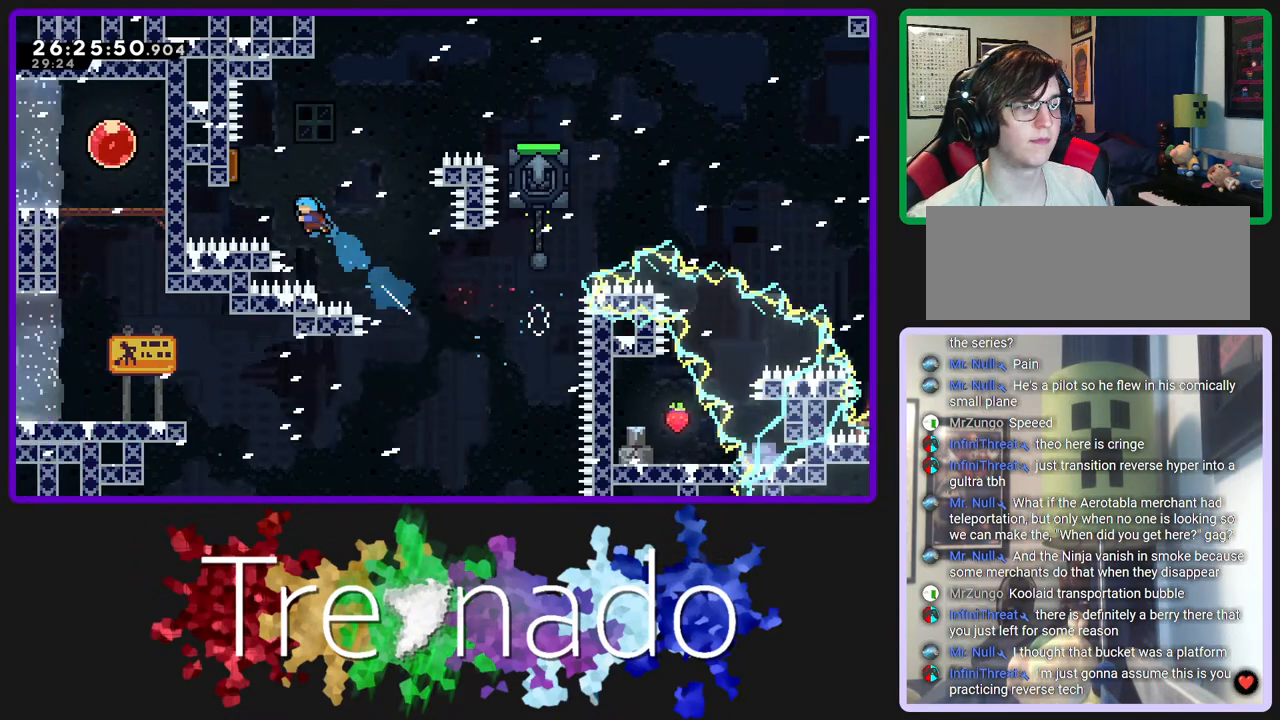
{"buttons": ["A", "R2"], "left_stick": "center", "right_stick": "center", "events": [[117, "A", "up"], [233, "A", "down"], [350, "A", "up"], [367, "DPAD_UP", "up"], [400, "A", "down"]]}
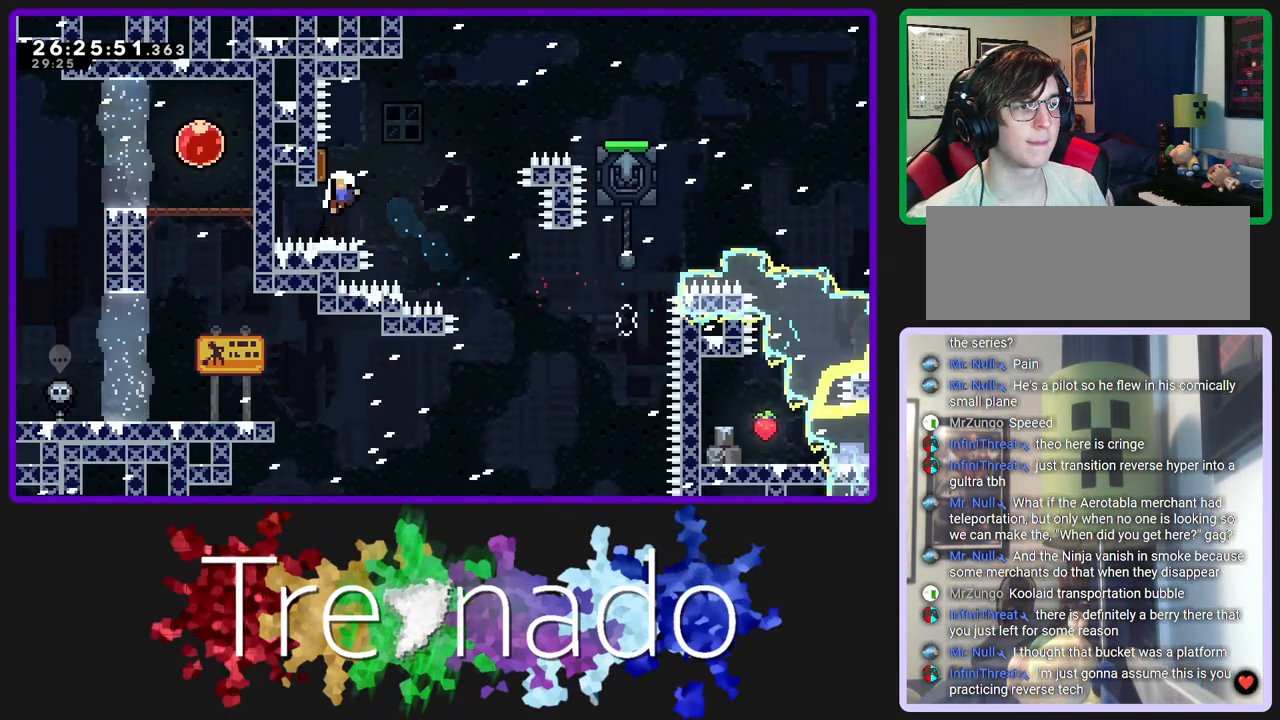
{"buttons": ["R2"], "left_stick": "center", "right_stick": "center", "events": [[17, "A", "up"], [133, "A", "down"], [267, "A", "up"]]}
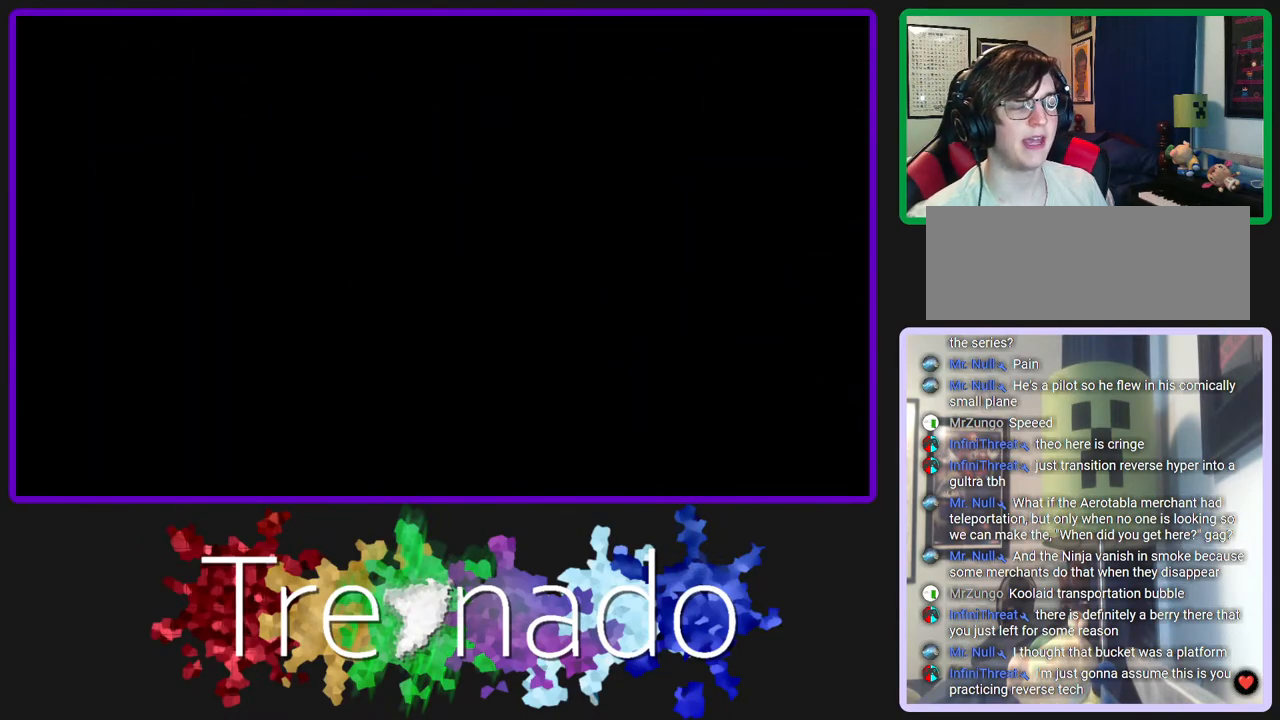
{"buttons": ["R2"], "left_stick": "center", "right_stick": "center", "events": []}
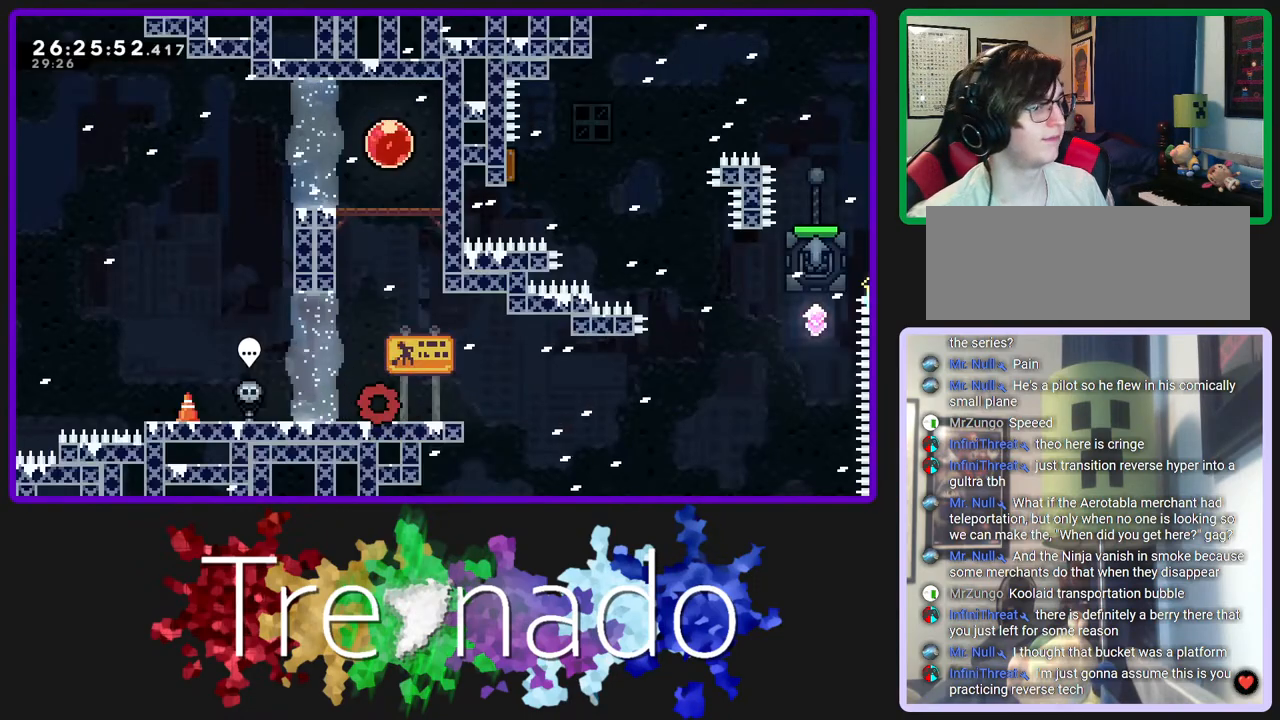
{"buttons": ["A", "R2"], "left_stick": "center", "right_stick": "center", "events": [[117, "A", "down"], [200, "A", "up"], [267, "L2", "down"], [433, "A", "down"], [433, "L2", "up"]]}
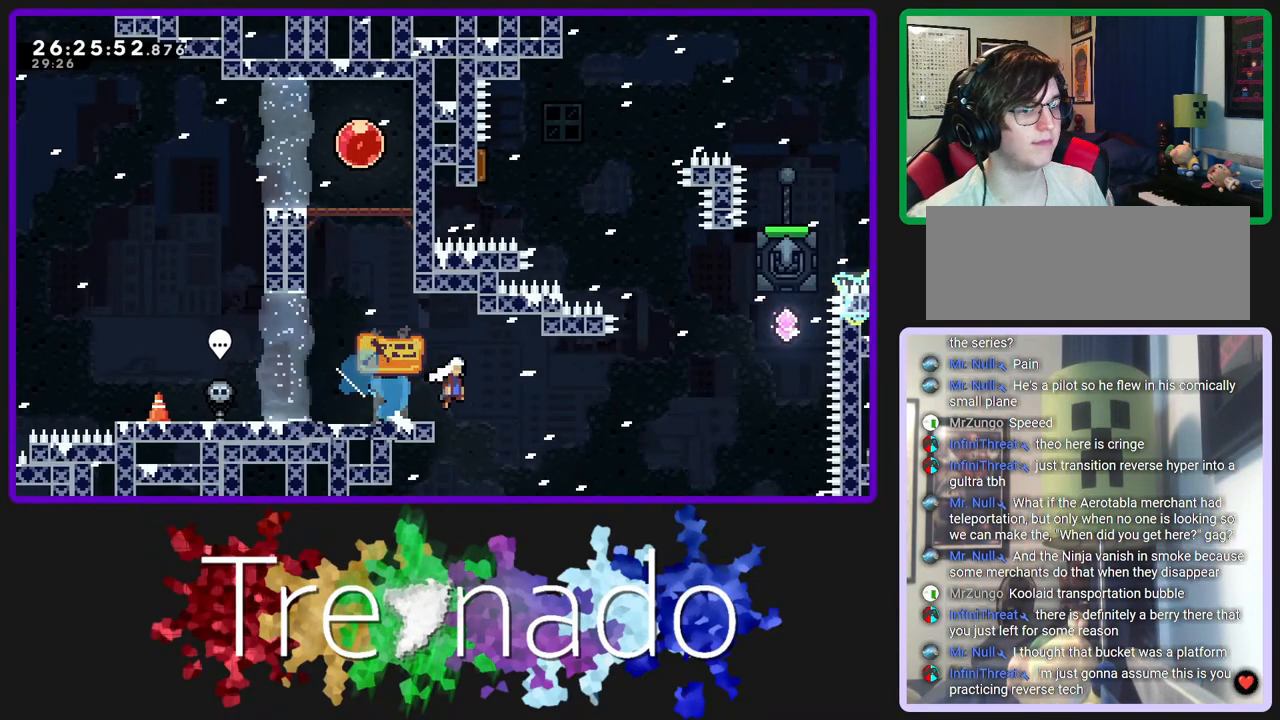
{"buttons": ["A", "R2"], "left_stick": "center", "right_stick": "center", "events": [[333, "L2", "down"], [350, "DPAD_UP", "down"], [467, "DPAD_UP", "up"], [483, "L2", "up"]]}
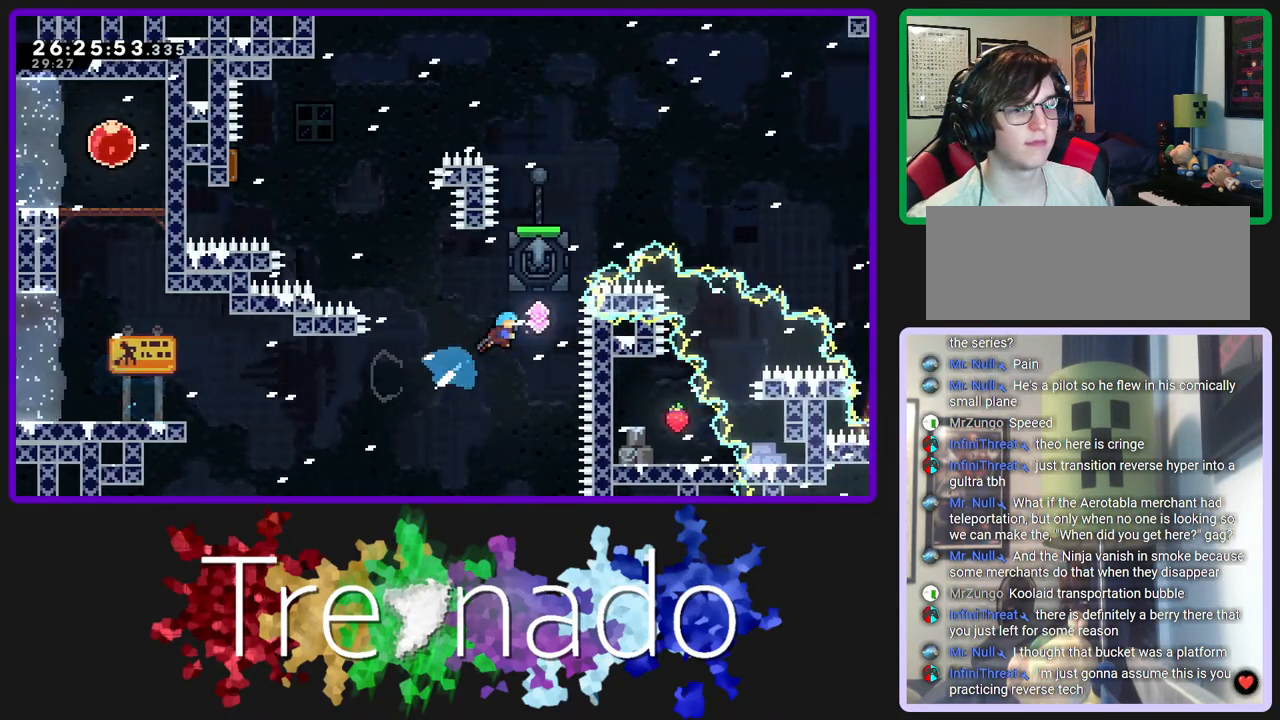
{"buttons": ["A", "R2", "DPAD_UP"], "left_stick": "center", "right_stick": "center", "events": [[50, "DPAD_UP", "down"], [300, "L2", "down"], [483, "L2", "up"]]}
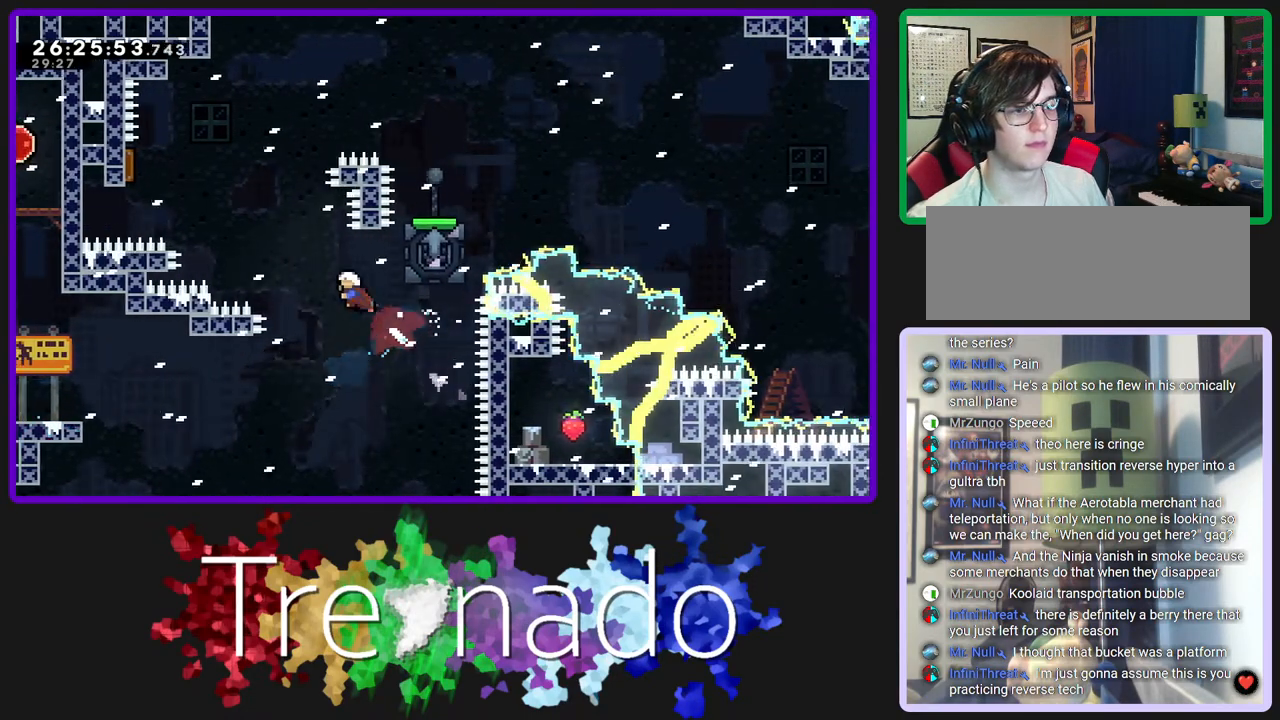
{"buttons": ["A", "R2", "DPAD_UP"], "left_stick": "center", "right_stick": "center", "events": [[317, "L2", "down"], [450, "L2", "up"]]}
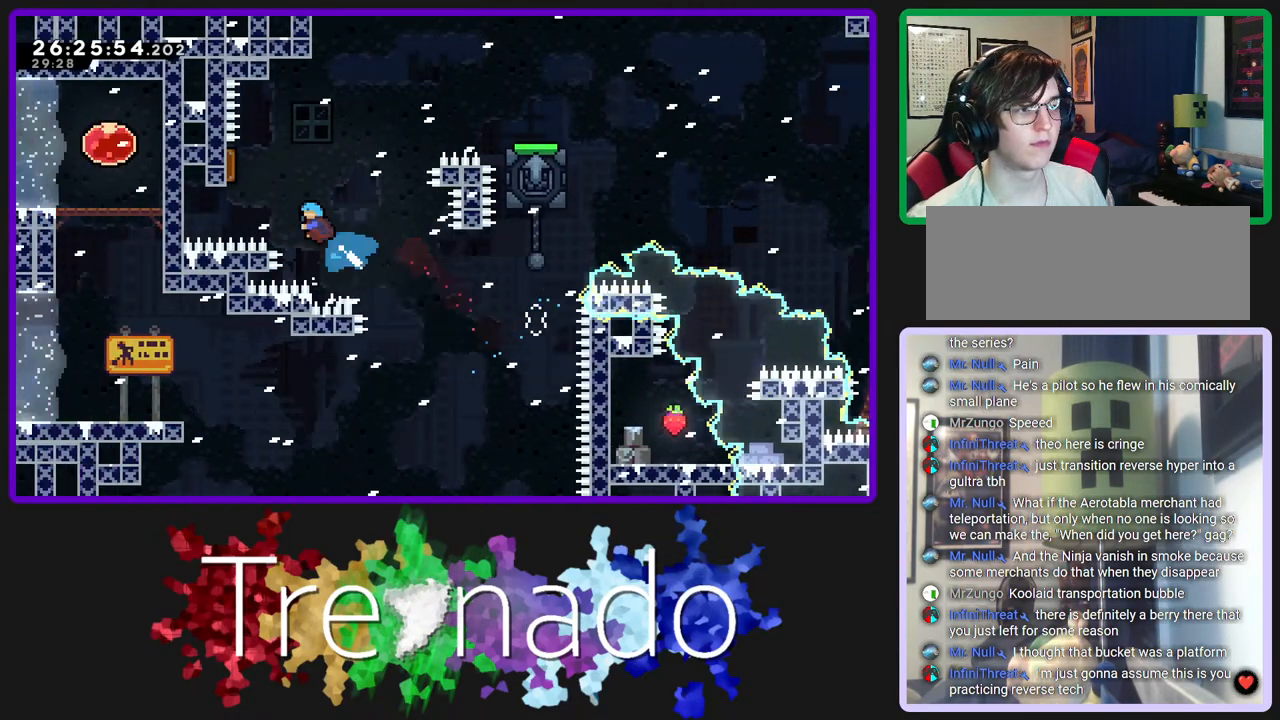
{"buttons": ["A", "R2"], "left_stick": "center", "right_stick": "center", "events": [[350, "DPAD_UP", "up"]]}
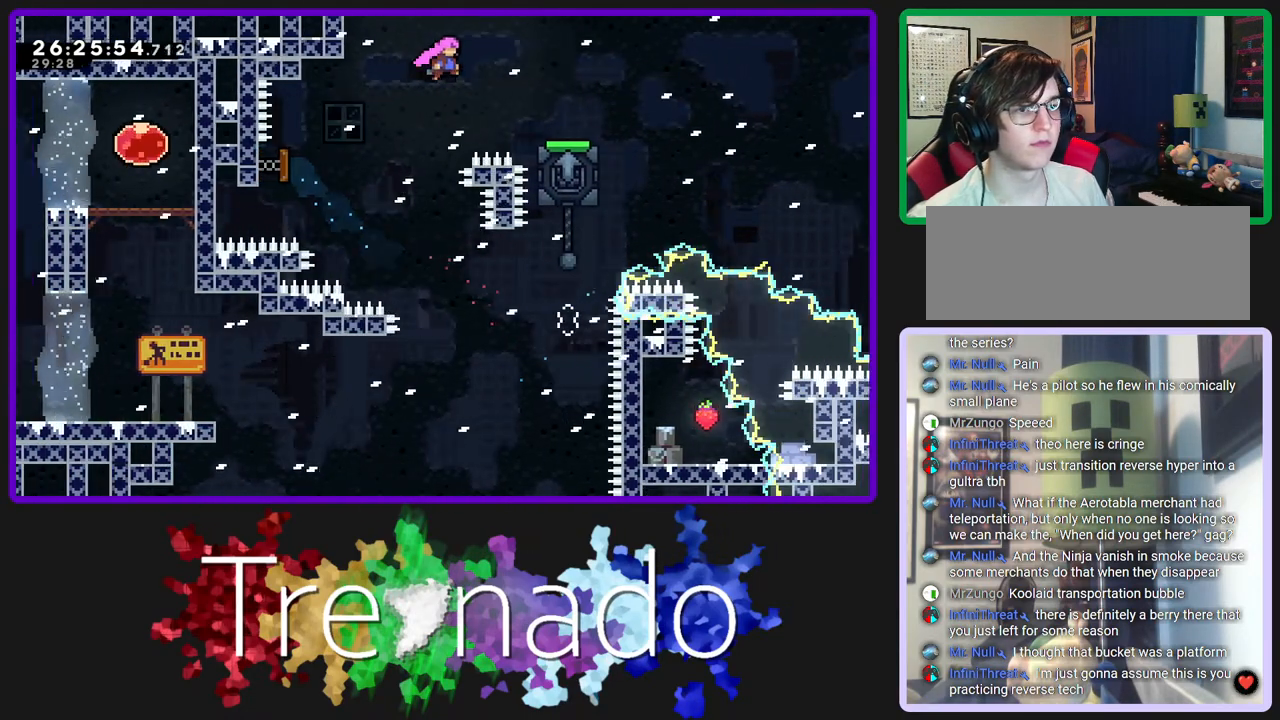
{"buttons": ["A", "R2"], "left_stick": "center", "right_stick": "center", "events": [[300, "A", "up"], [433, "A", "down"]]}
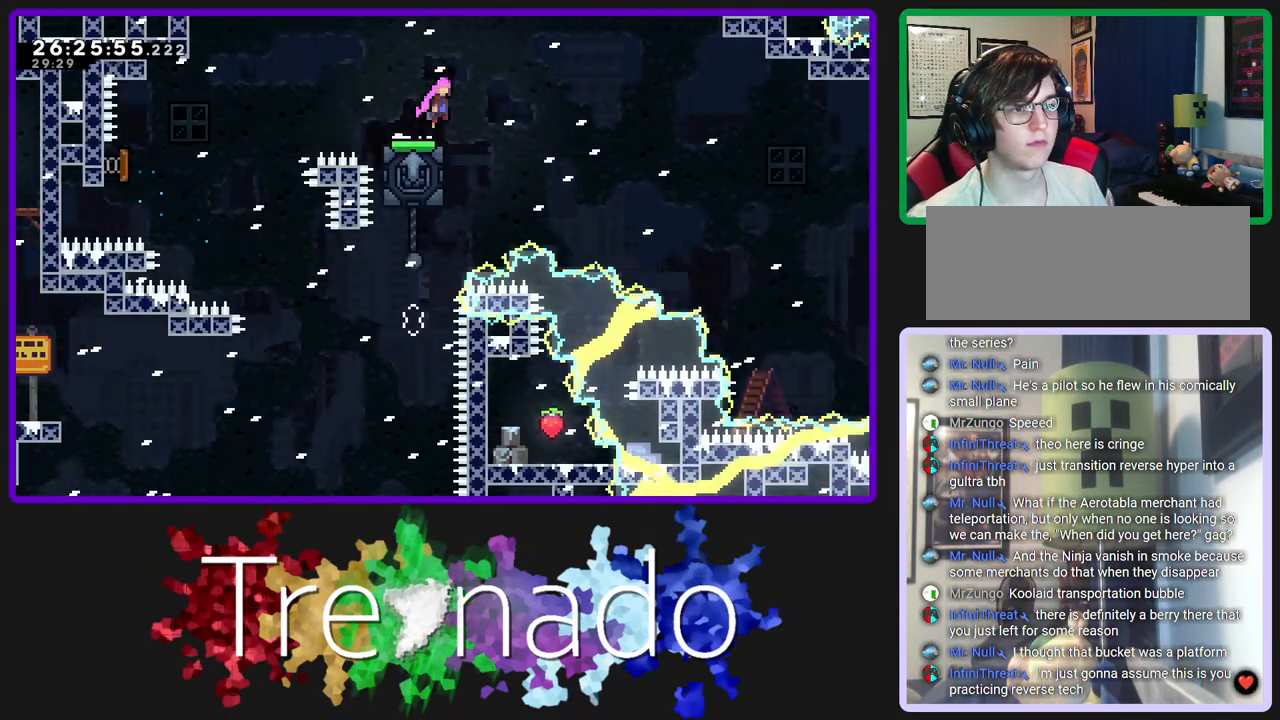
{"buttons": ["A", "R2"], "left_stick": "center", "right_stick": "center", "events": [[33, "A", "up"], [150, "L2", "down"], [267, "L2", "up"], [367, "A", "down"]]}
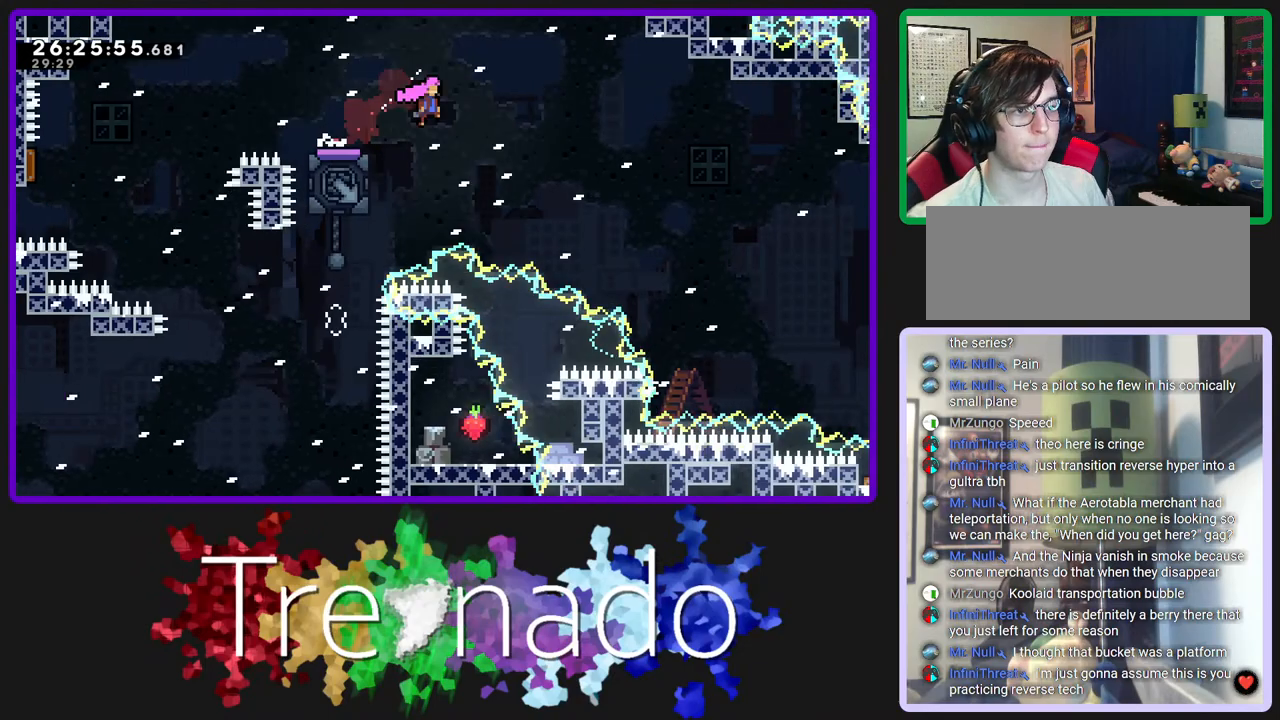
{"buttons": ["A", "R2"], "left_stick": "center", "right_stick": "center", "events": []}
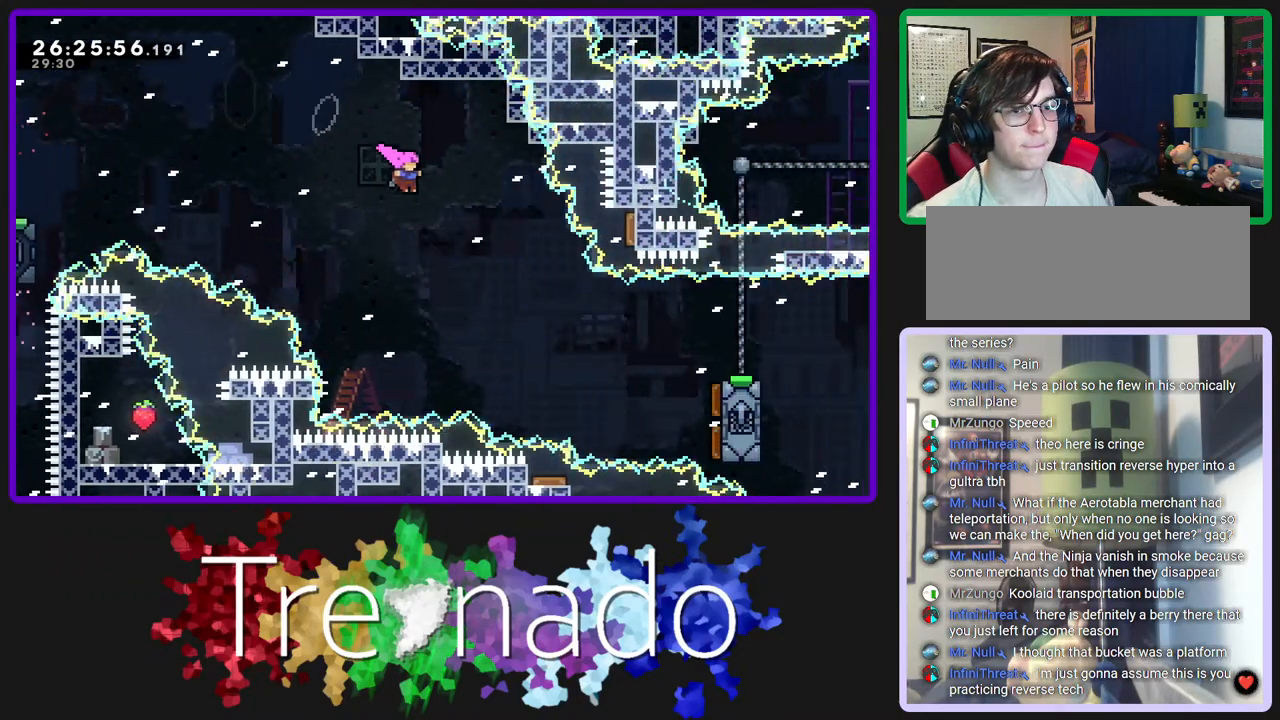
{"buttons": ["A", "R2"], "left_stick": "center", "right_stick": "center", "events": []}
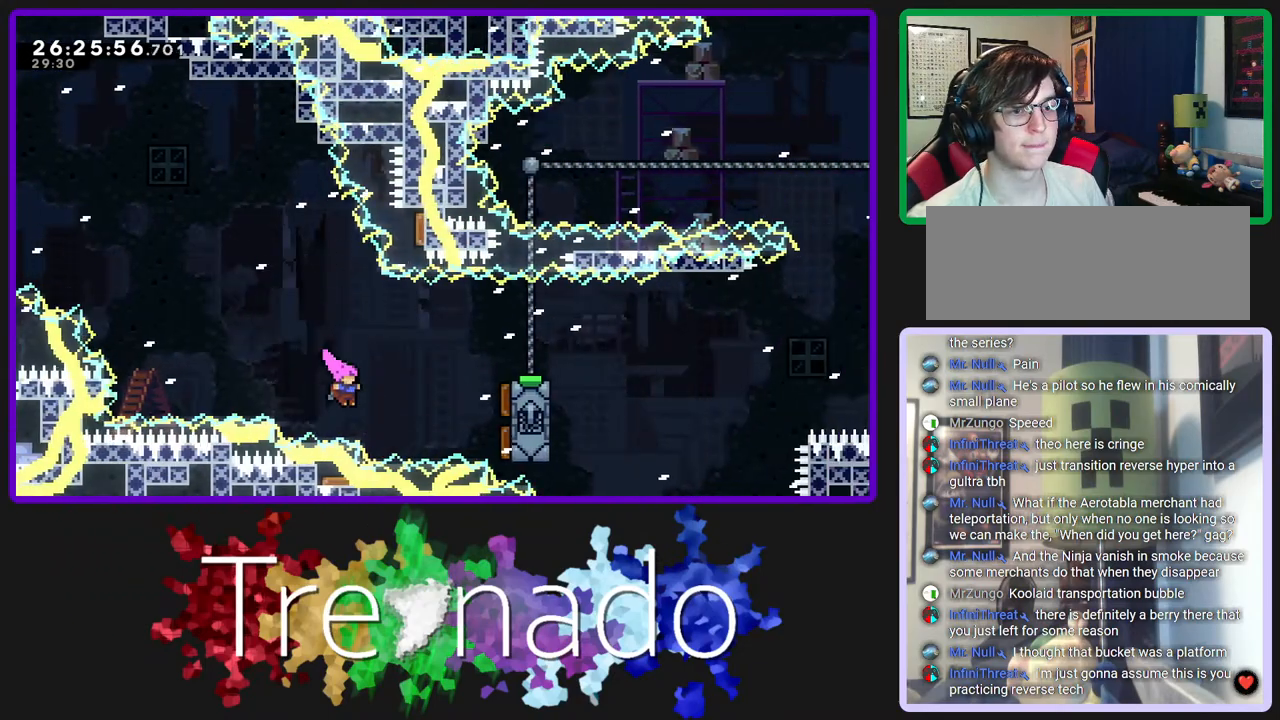
{"buttons": ["A", "R2"], "left_stick": "center", "right_stick": "center", "events": [[17, "L2", "down"], [117, "L2", "up"], [350, "DPAD_UP", "down"], [450, "DPAD_UP", "up"], [450, "L2", "down"], [467, "L2", "up"]]}
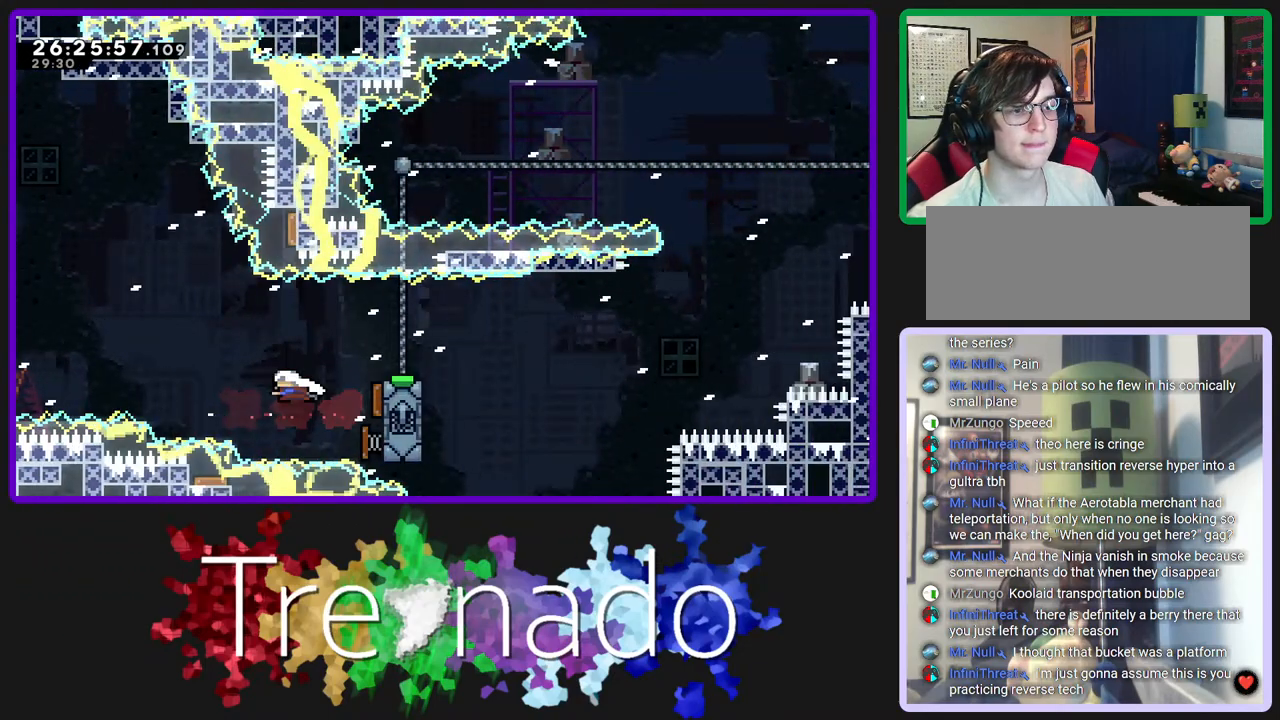
{"buttons": ["A", "R2"], "left_stick": "center", "right_stick": "center", "events": []}